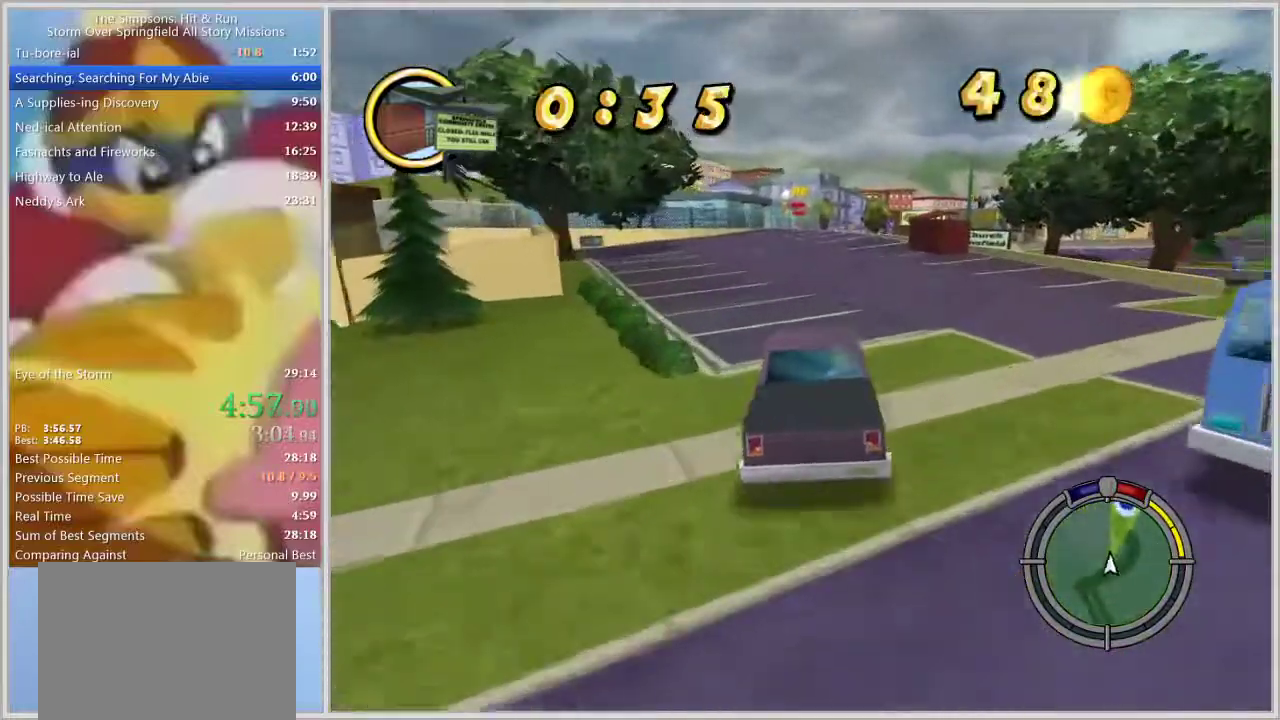
Gameplay with a controller (PlayStation layout); each line is a JSON object with the inputs held at the frame after it. "events" lists button and stick changes between this image and that frame as [ms after this image, input, new state], when the widget could be followed in between. Not read: L2 L3 R2 R3.
{"buttons": [], "left_stick": "center", "right_stick": "center", "events": []}
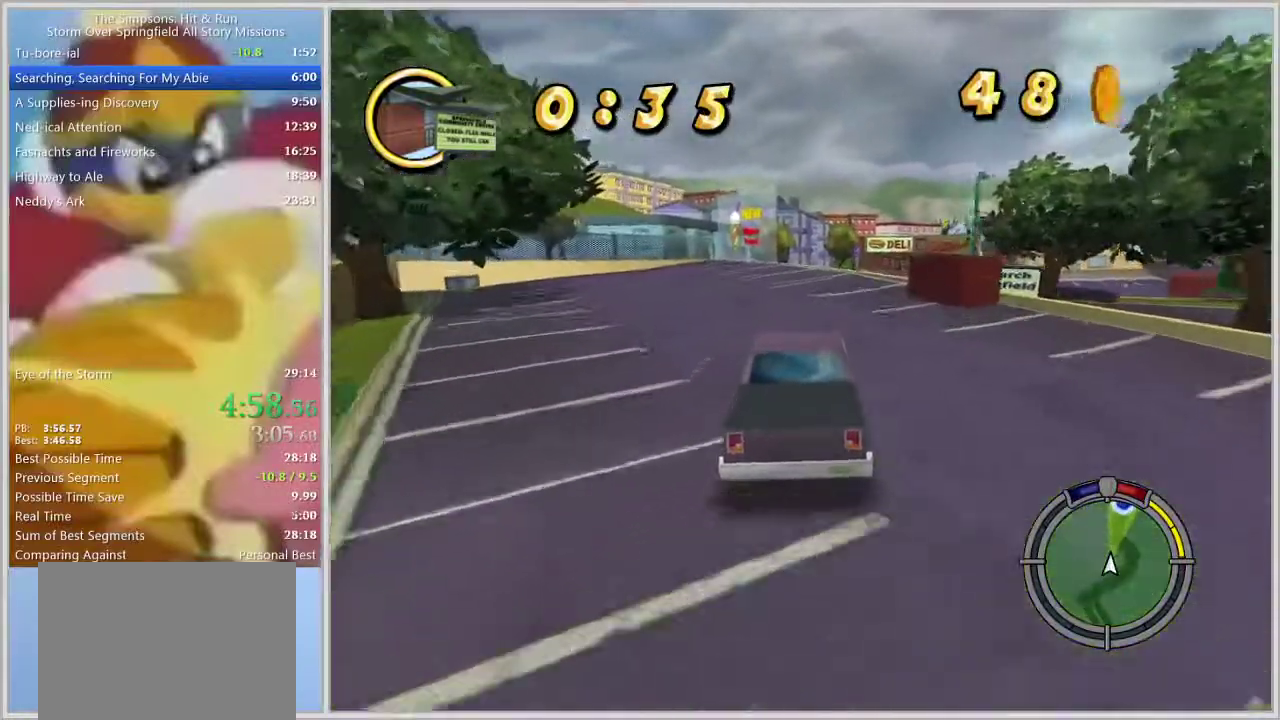
{"buttons": [], "left_stick": "center", "right_stick": "down", "events": [[167, "left_stick", "right"], [333, "L1", "down"], [333, "left_stick", "center"], [350, "right_stick", "down"], [500, "L1", "up"]]}
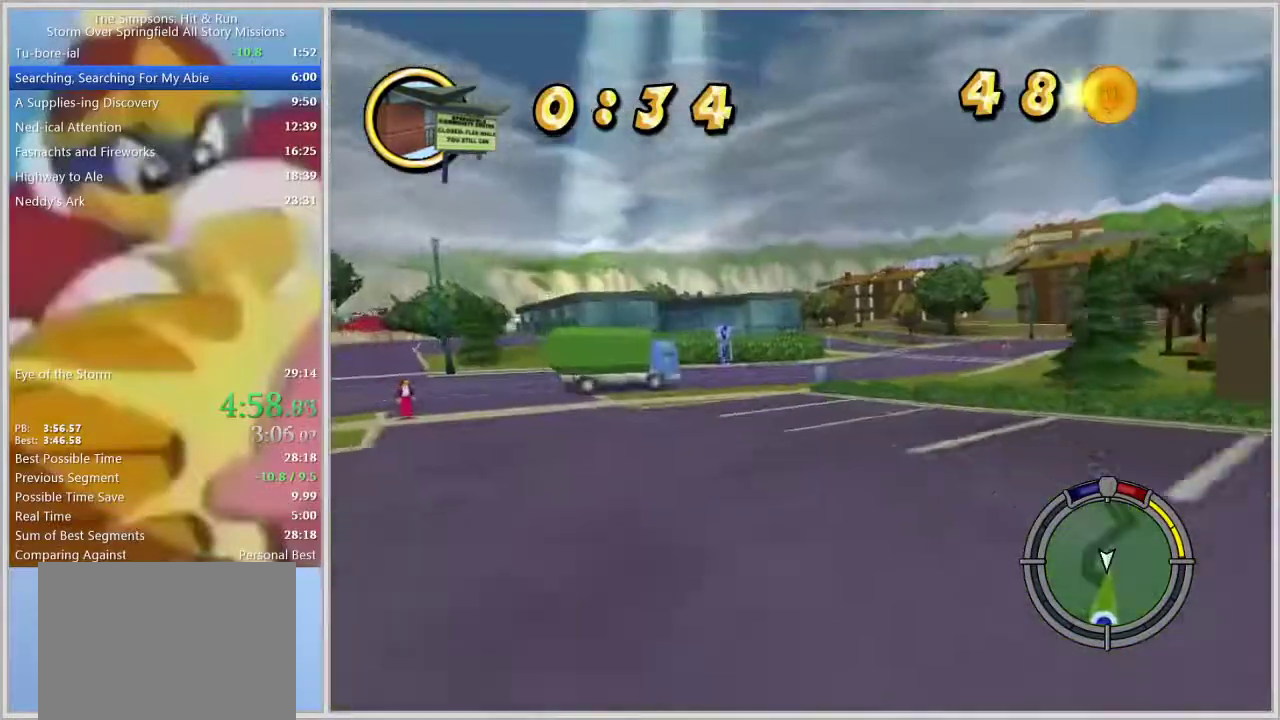
{"buttons": [], "left_stick": "center", "right_stick": "center", "events": [[33, "left_stick", "right"], [83, "right_stick", "center"], [150, "left_stick", "center"]]}
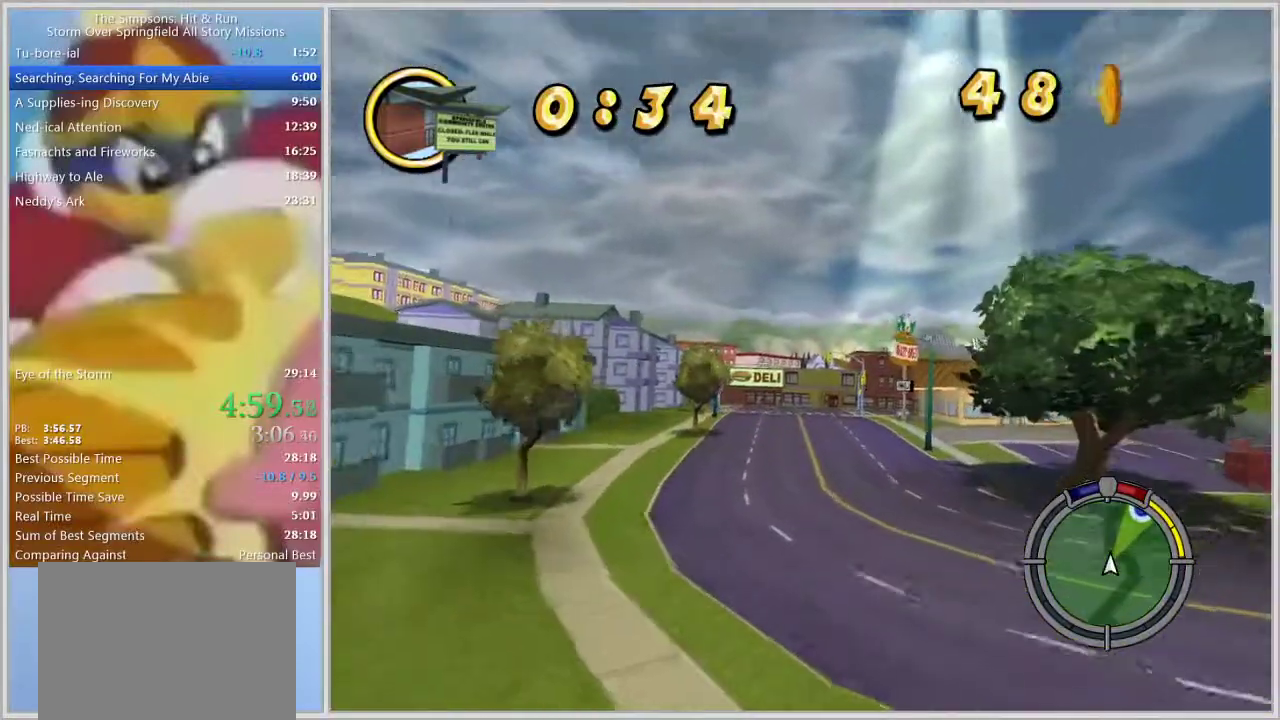
{"buttons": [], "left_stick": "center", "right_stick": "center", "events": [[383, "L1", "down"], [467, "L1", "up"]]}
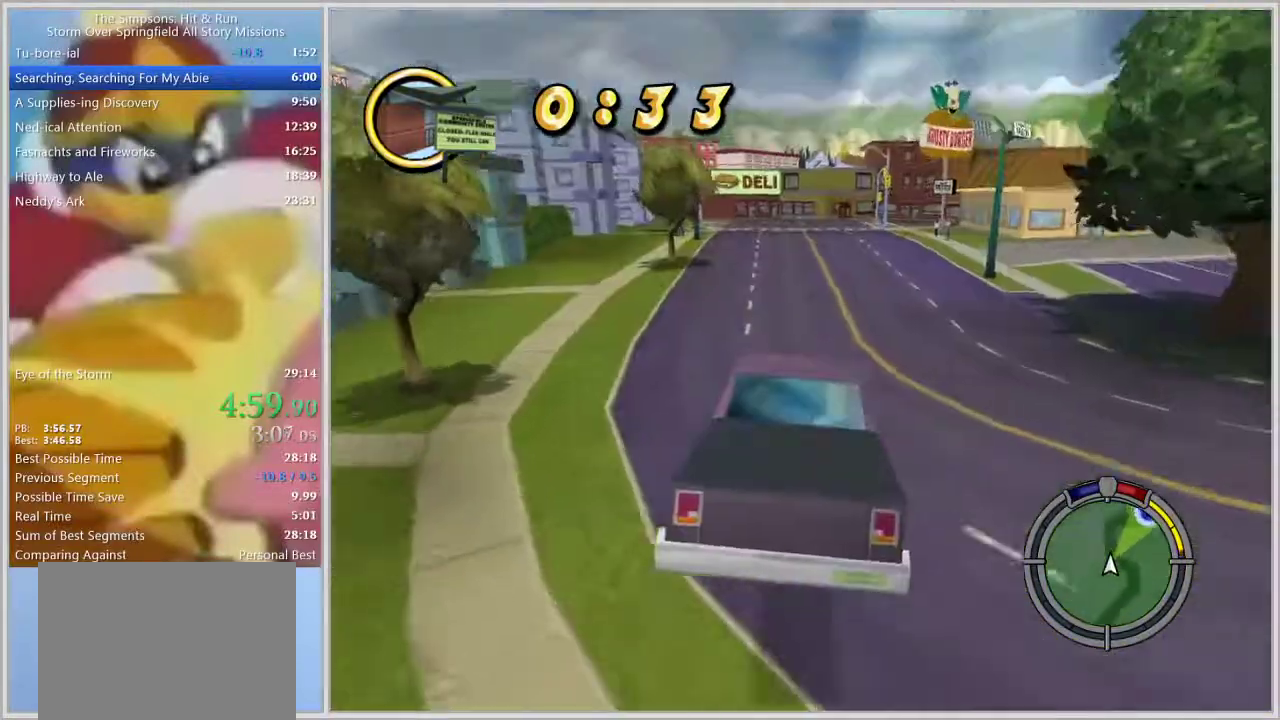
{"buttons": [], "left_stick": "right", "right_stick": "center", "events": [[17, "L1", "down"], [167, "L1", "up"], [183, "left_stick", "right"]]}
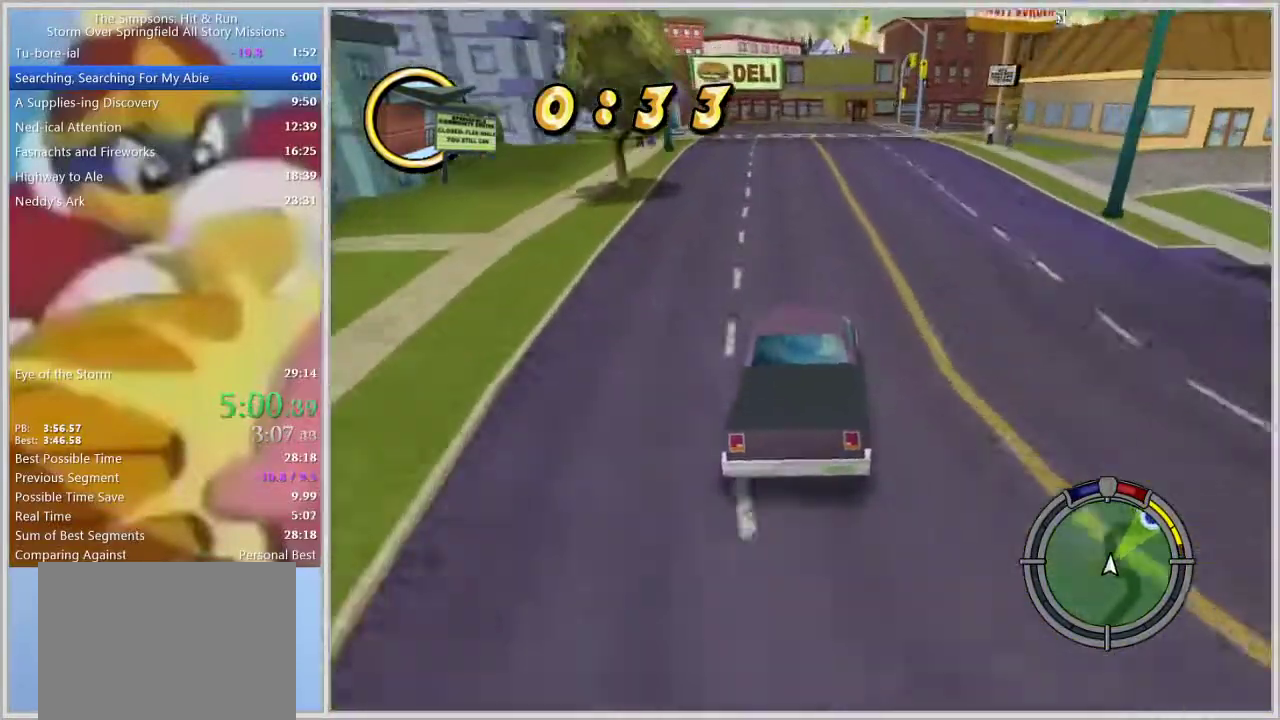
{"buttons": [], "left_stick": "right", "right_stick": "center", "events": [[100, "L1", "down"], [217, "L1", "up"], [250, "left_stick", "center"], [450, "left_stick", "right"]]}
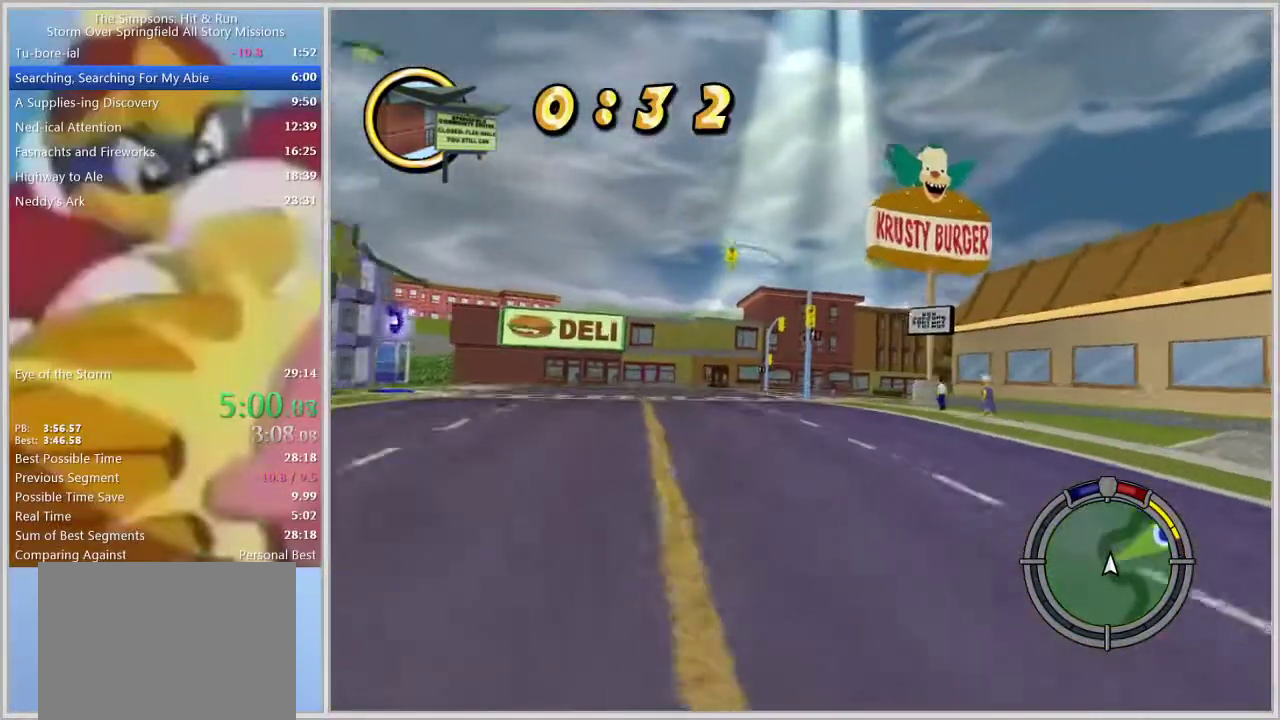
{"buttons": [], "left_stick": "right", "right_stick": "center", "events": [[300, "left_stick", "center"], [417, "left_stick", "right"]]}
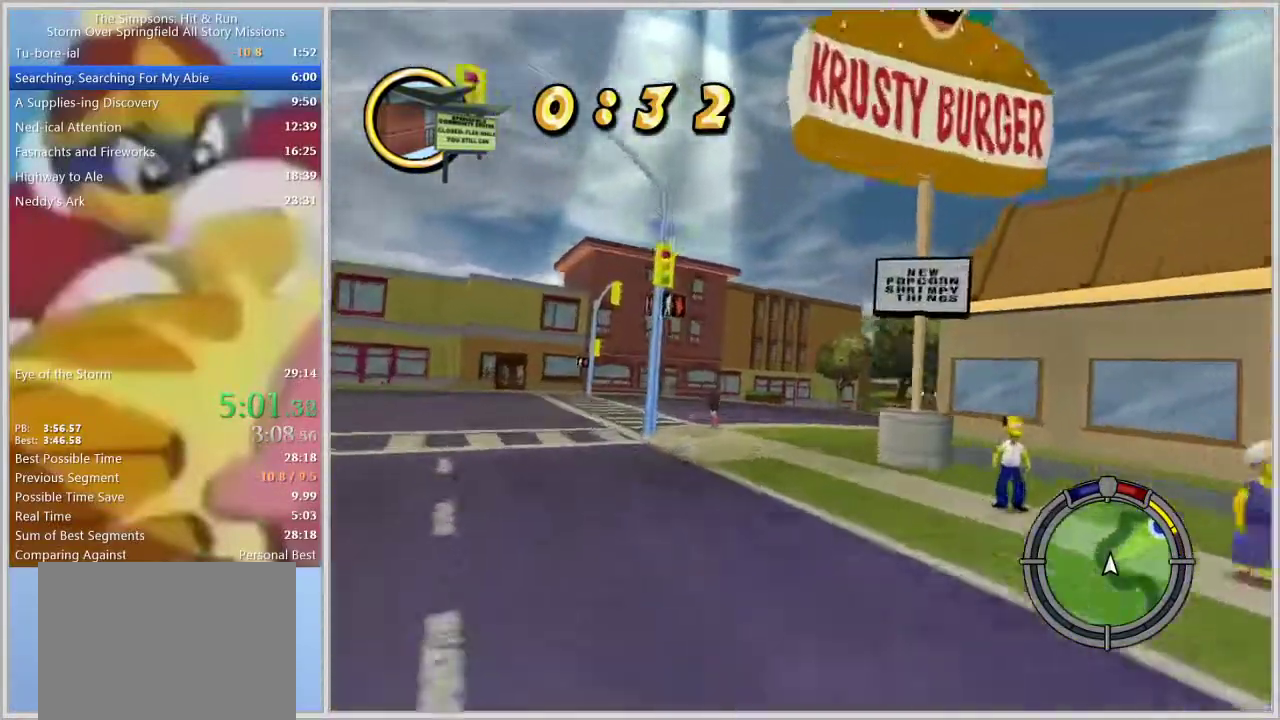
{"buttons": [], "left_stick": "right", "right_stick": "center", "events": [[283, "left_stick", "center"], [417, "left_stick", "right"]]}
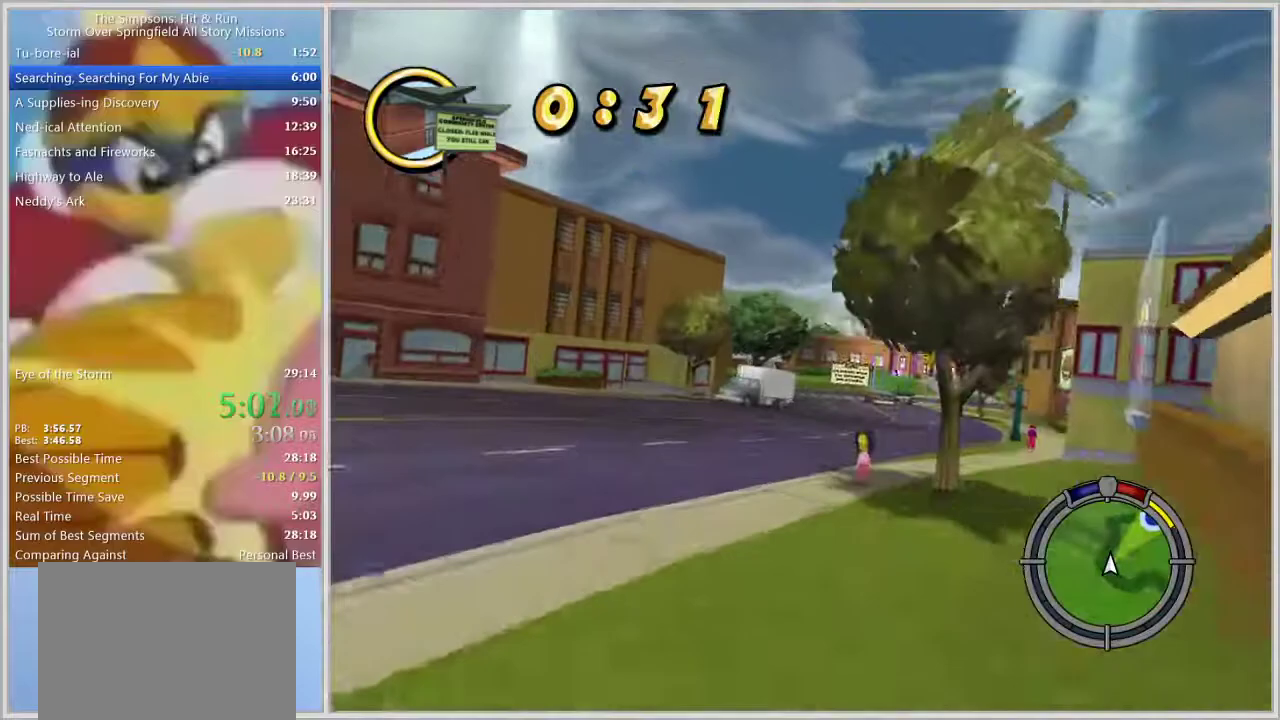
{"buttons": [], "left_stick": "center", "right_stick": "center", "events": [[117, "left_stick", "center"], [250, "left_stick", "right"], [500, "left_stick", "center"]]}
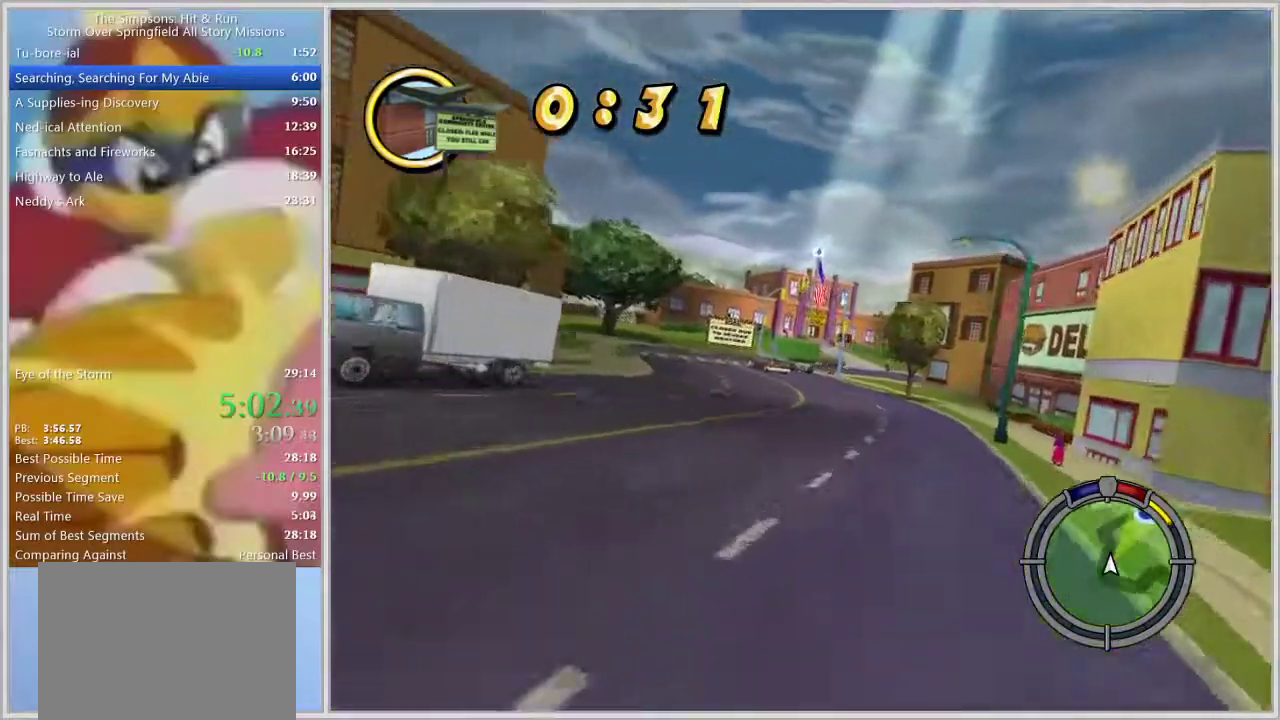
{"buttons": [], "left_stick": "center", "right_stick": "center", "events": [[233, "left_stick", "right"], [350, "left_stick", "center"]]}
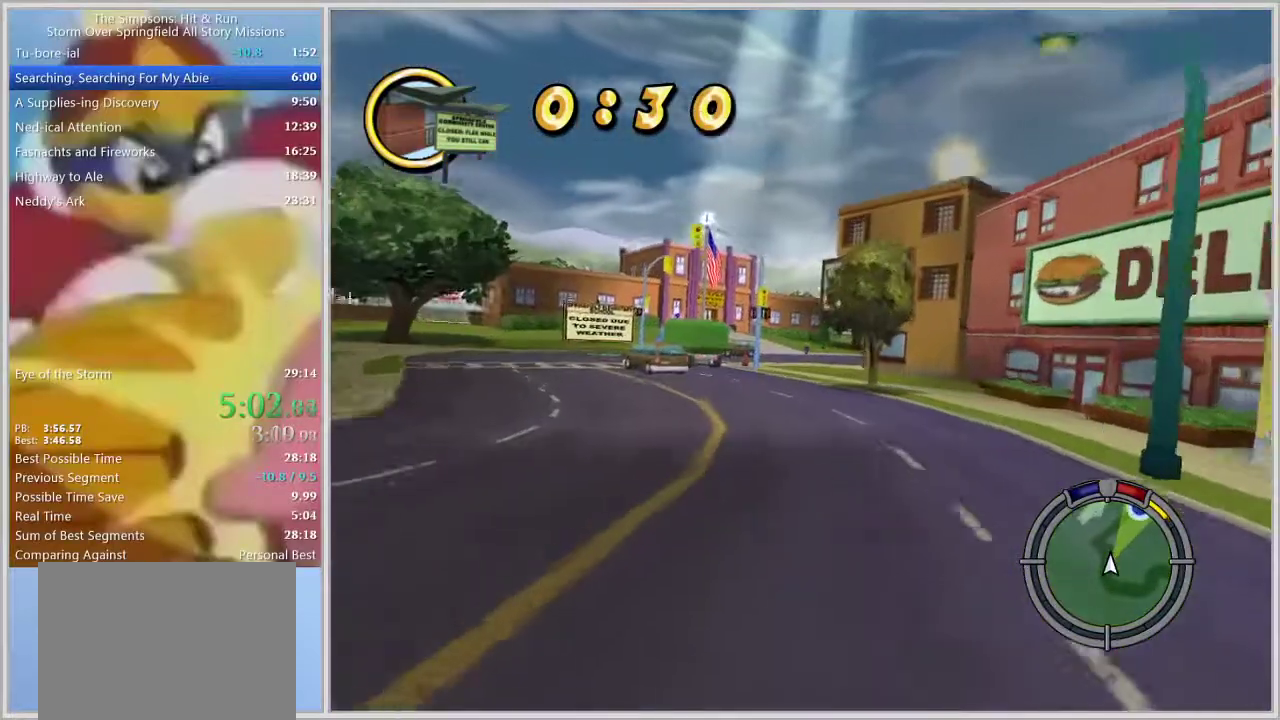
{"buttons": [], "left_stick": "center", "right_stick": "center", "events": [[217, "left_stick", "right"], [350, "left_stick", "center"]]}
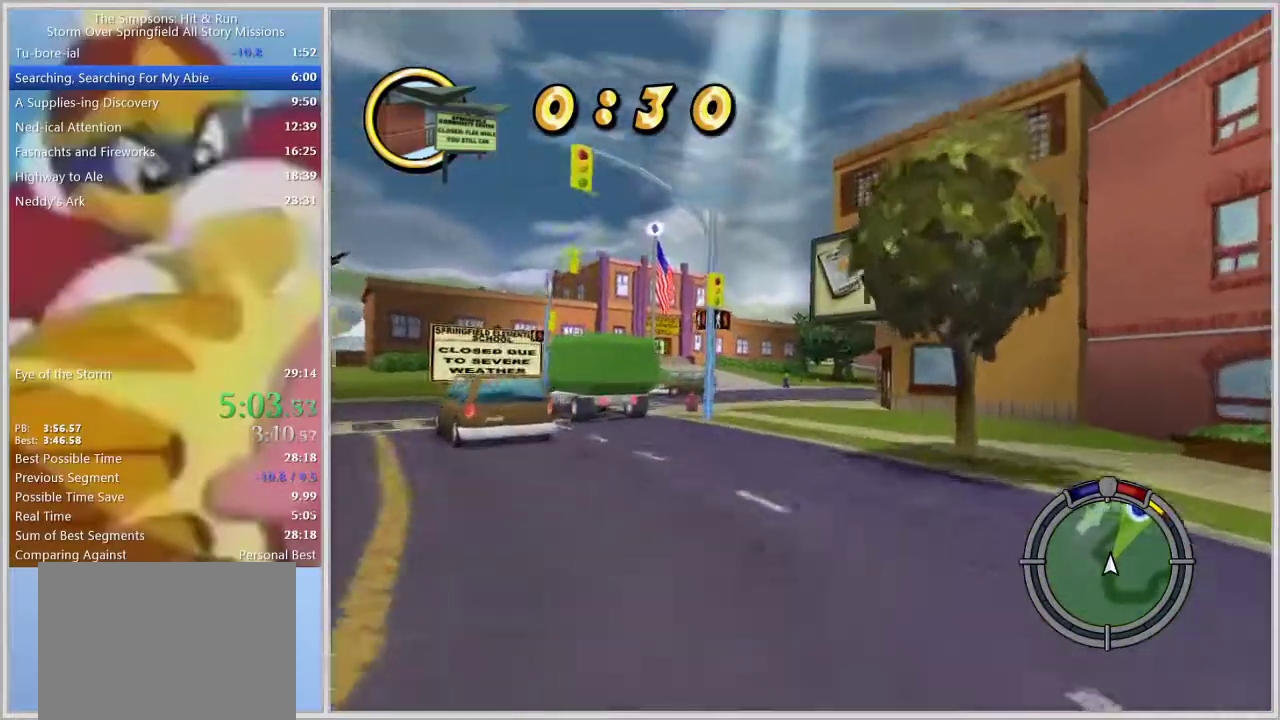
{"buttons": [], "left_stick": "center", "right_stick": "center", "events": [[133, "left_stick", "right"], [267, "left_stick", "center"]]}
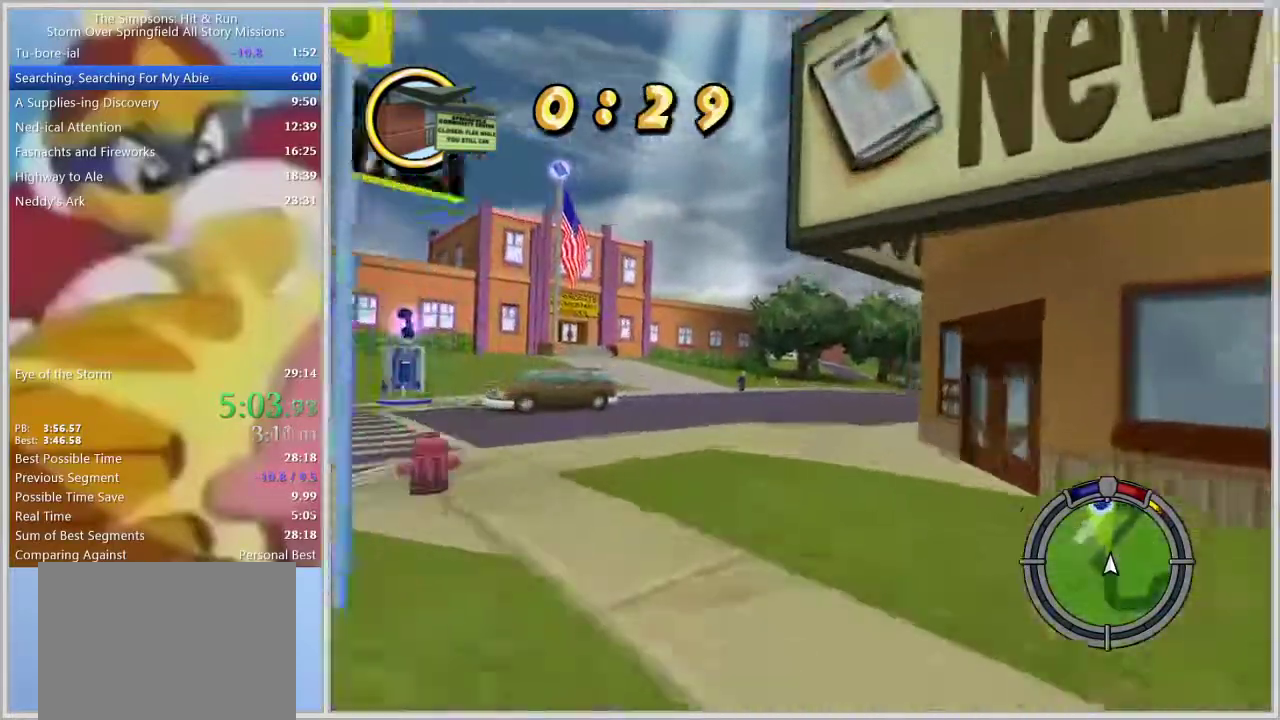
{"buttons": [], "left_stick": "center", "right_stick": "center", "events": [[83, "left_stick", "right"], [150, "left_stick", "center"]]}
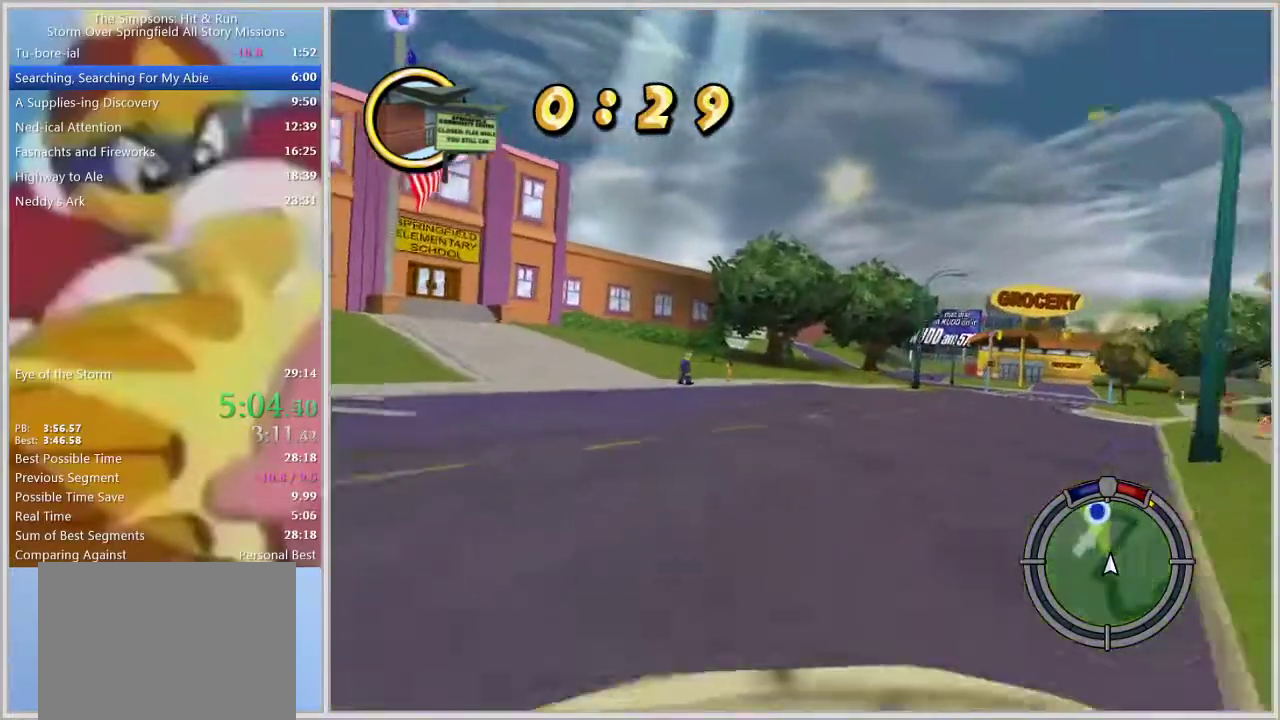
{"buttons": [], "left_stick": "center", "right_stick": "center", "events": [[250, "left_stick", "left"], [450, "left_stick", "center"]]}
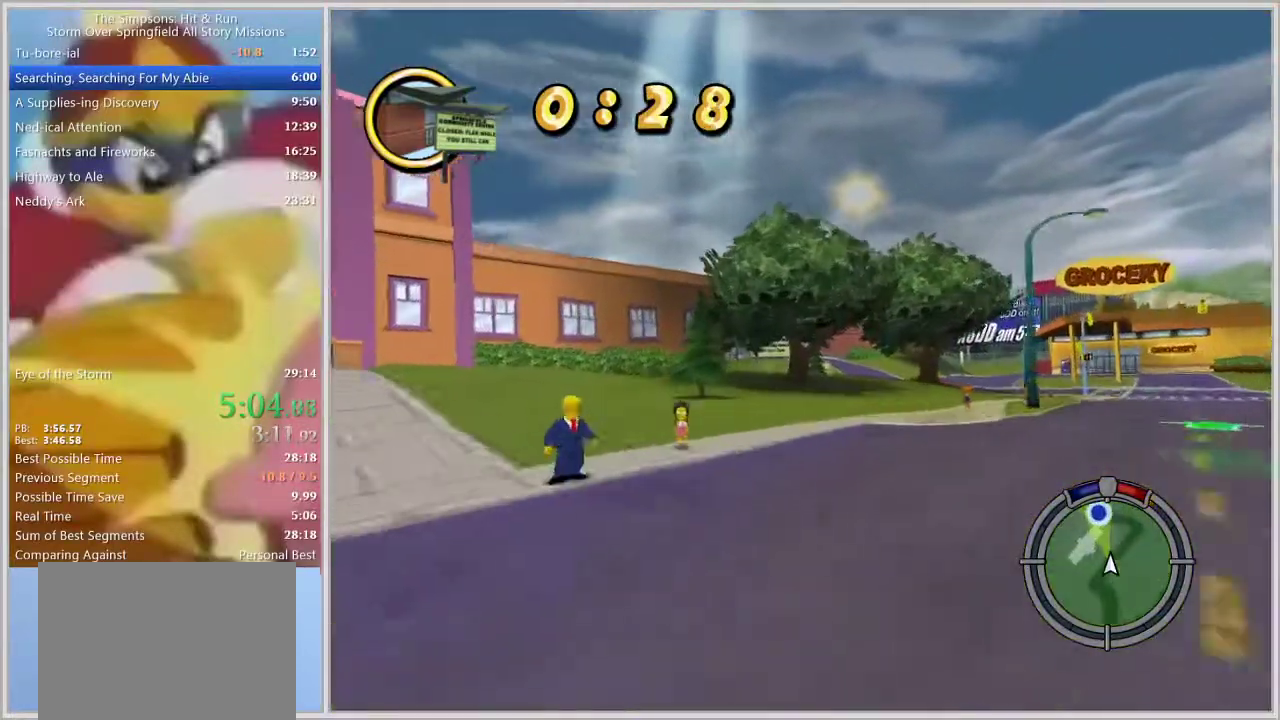
{"buttons": [], "left_stick": "center", "right_stick": "center", "events": [[217, "left_stick", "left"], [333, "left_stick", "center"]]}
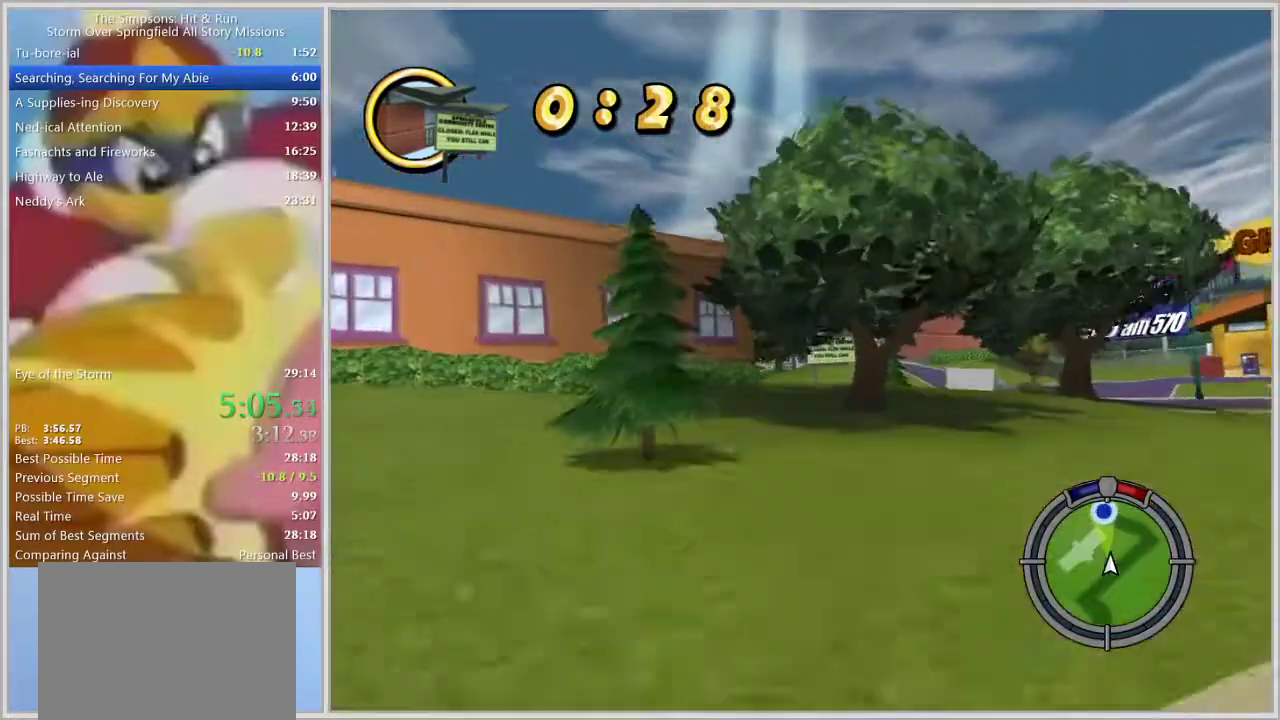
{"buttons": [], "left_stick": "left", "right_stick": "center", "events": [[217, "left_stick", "left"], [367, "left_stick", "center"], [467, "left_stick", "left"]]}
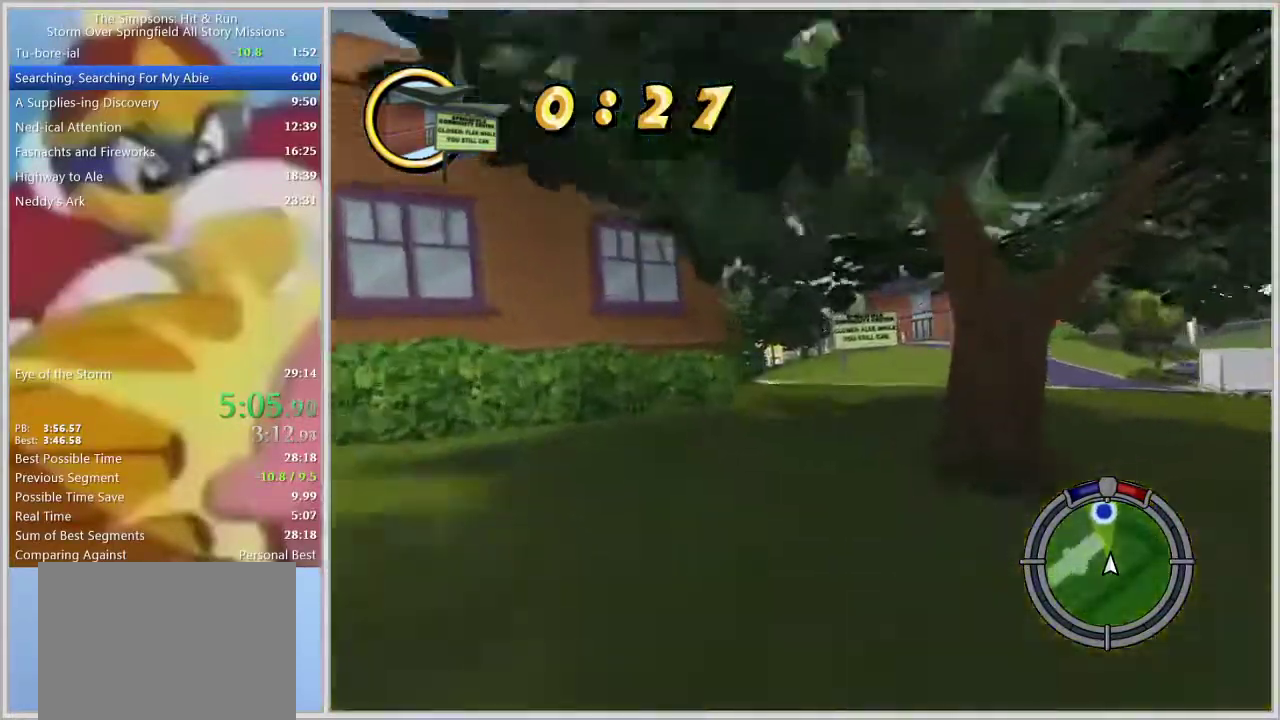
{"buttons": ["L1"], "left_stick": "center", "right_stick": "center", "events": [[217, "left_stick", "center"], [333, "L1", "down"], [417, "L1", "up"], [467, "L1", "down"]]}
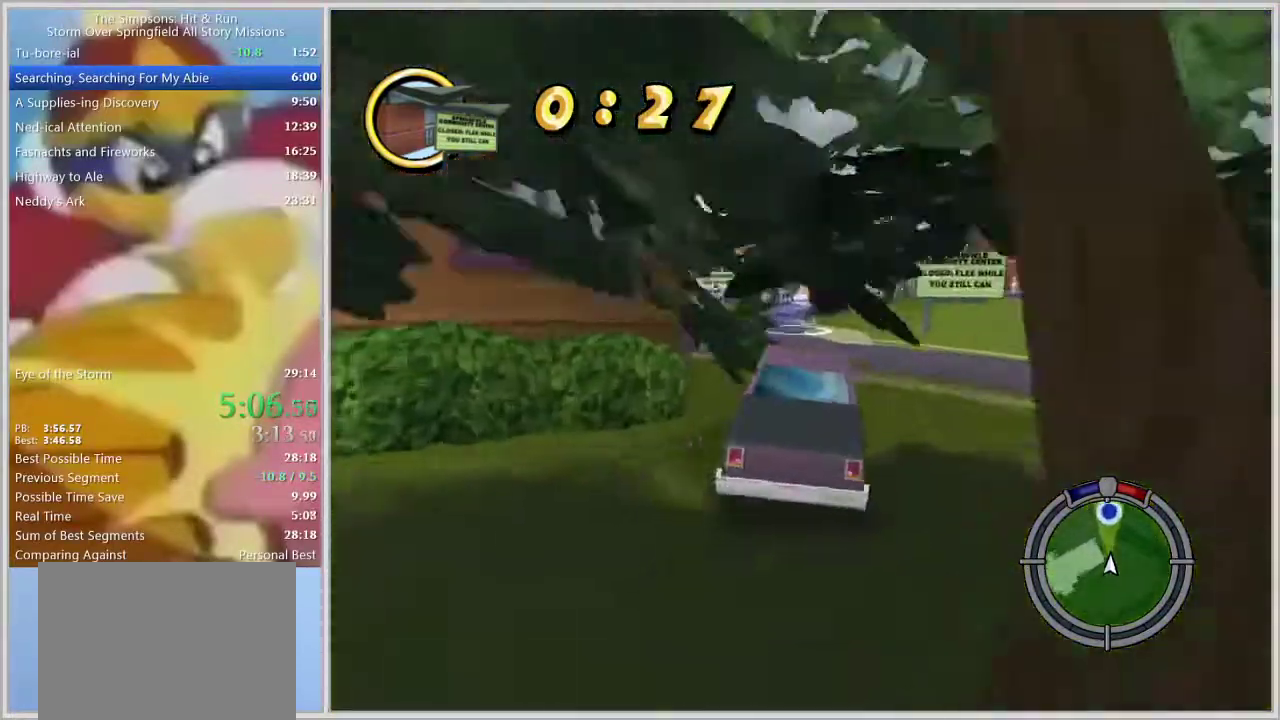
{"buttons": [], "left_stick": "right", "right_stick": "center", "events": [[50, "L1", "up"], [433, "left_stick", "right"]]}
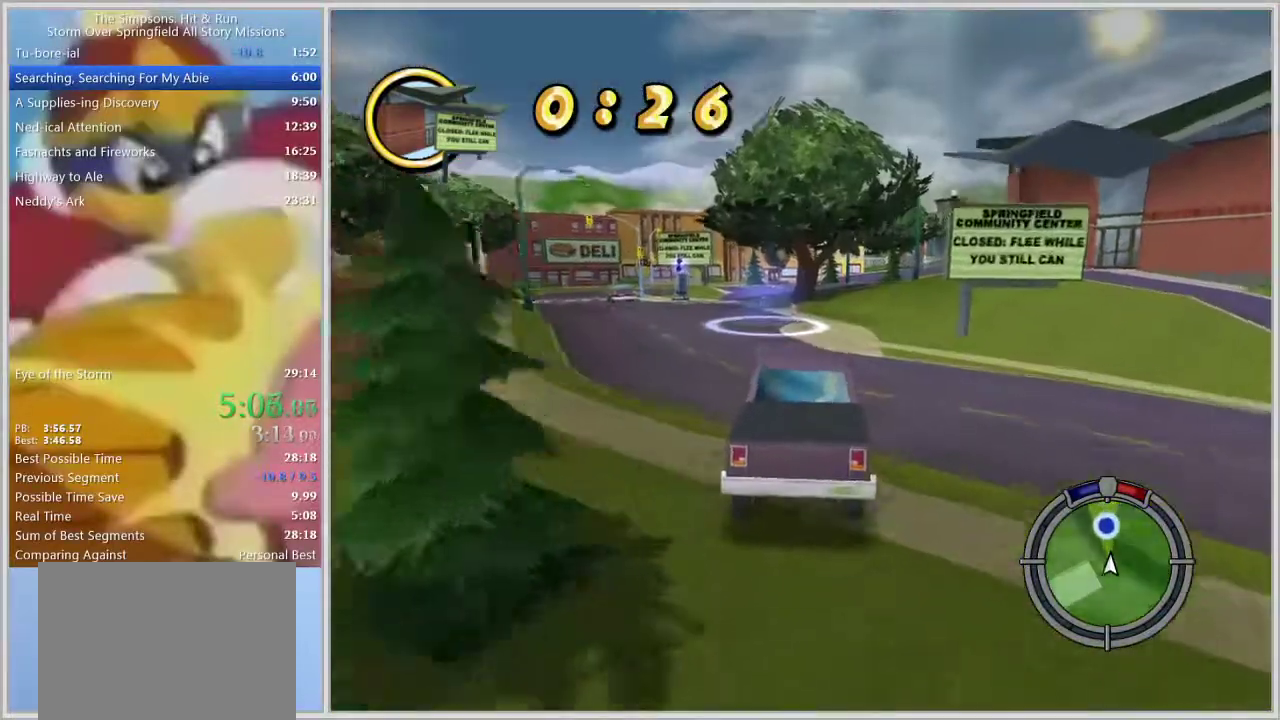
{"buttons": ["SQUARE"], "left_stick": "right", "right_stick": "center", "events": [[50, "SQUARE", "down"]]}
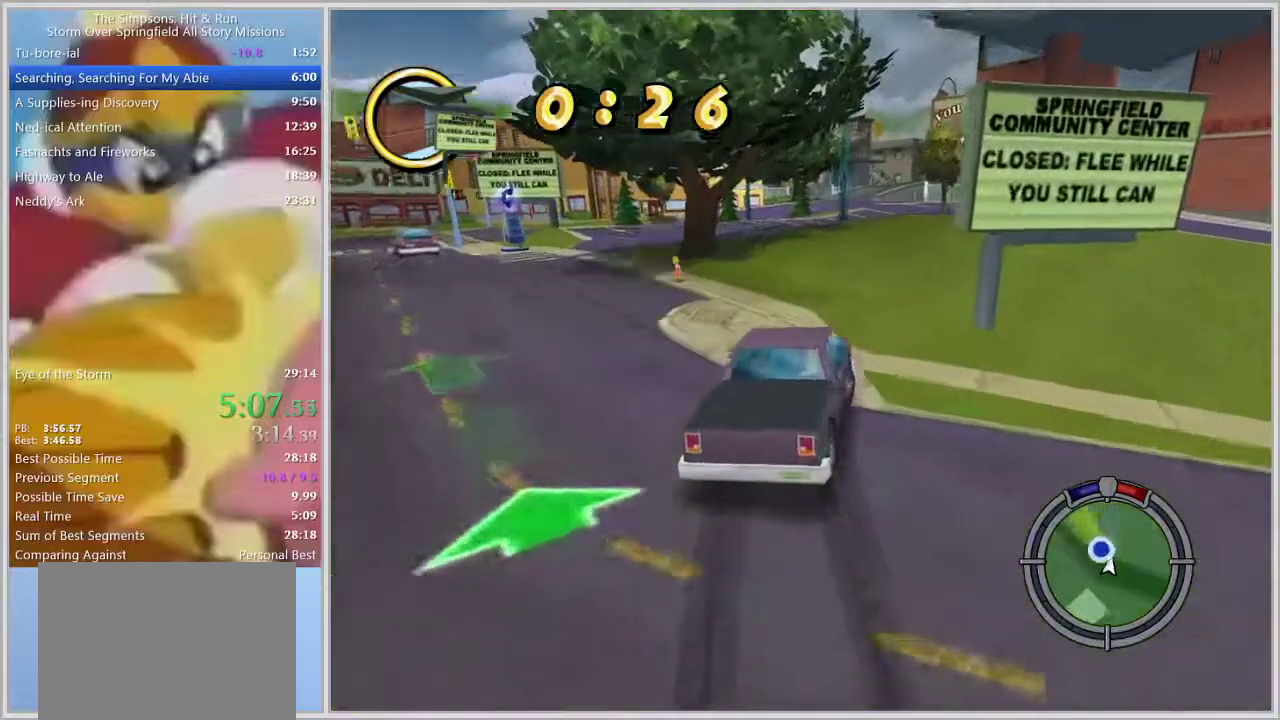
{"buttons": [], "left_stick": "center", "right_stick": "center", "events": [[383, "SQUARE", "up"], [400, "left_stick", "center"]]}
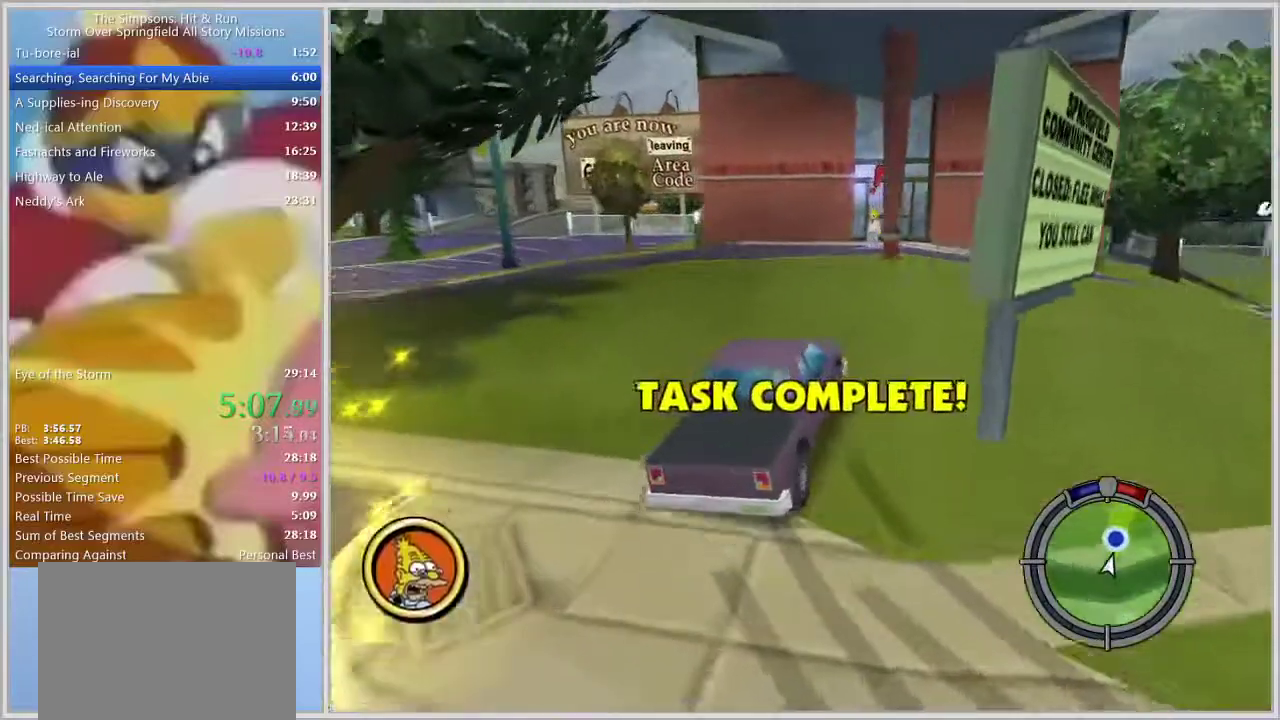
{"buttons": [], "left_stick": "right", "right_stick": "center", "events": [[67, "left_stick", "left"], [450, "left_stick", "right"]]}
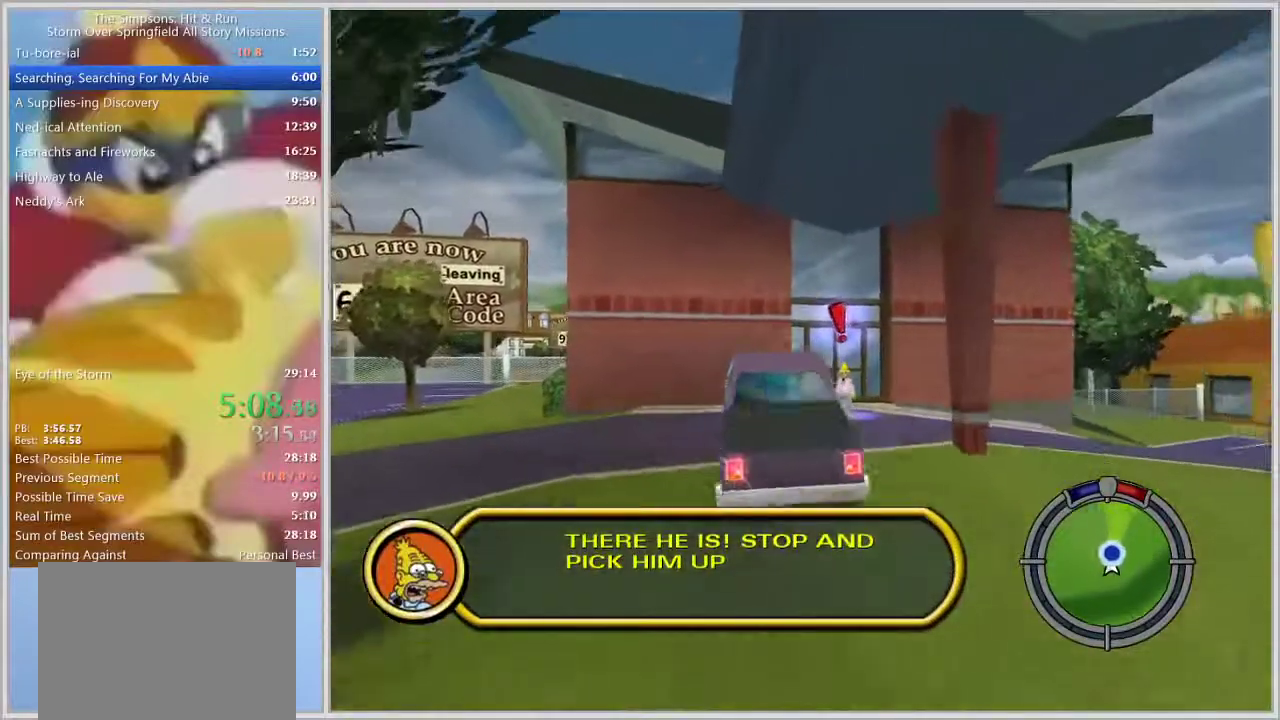
{"buttons": [], "left_stick": "center", "right_stick": "center", "events": [[17, "CROSS", "down"], [17, "SQUARE", "down"], [150, "left_stick", "left"], [350, "left_stick", "center"], [400, "SQUARE", "up"], [450, "CROSS", "up"]]}
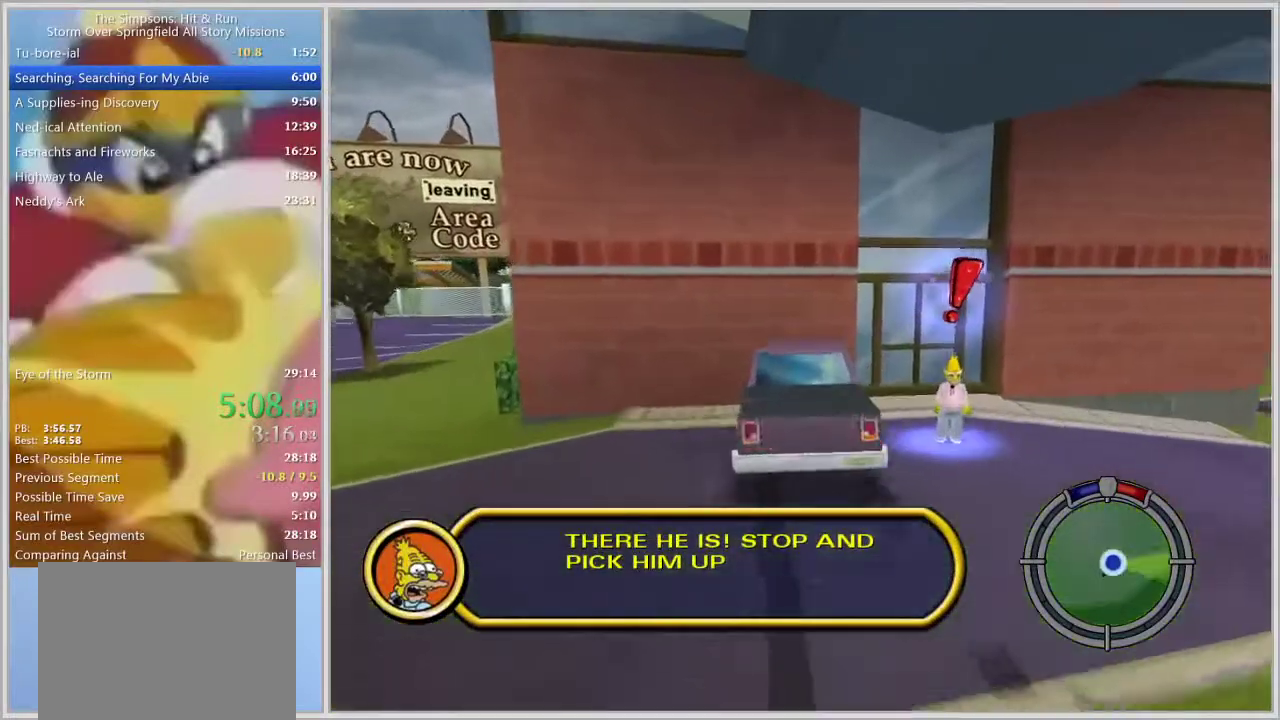
{"buttons": [], "left_stick": "right", "right_stick": "center", "events": [[17, "CROSS", "down"], [400, "CROSS", "up"], [400, "left_stick", "right"]]}
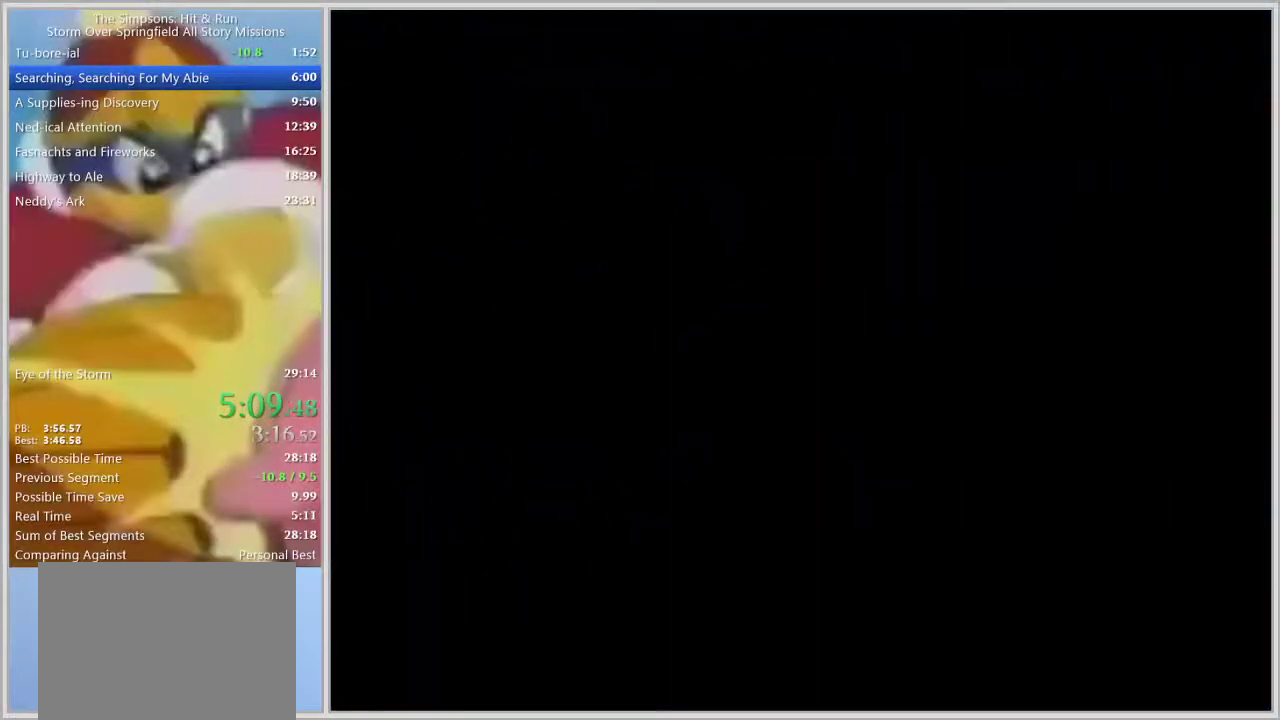
{"buttons": ["CROSS"], "left_stick": "down", "right_stick": "center", "events": [[167, "R1", "down"], [400, "R1", "up"], [467, "left_stick", "down"], [500, "CROSS", "down"]]}
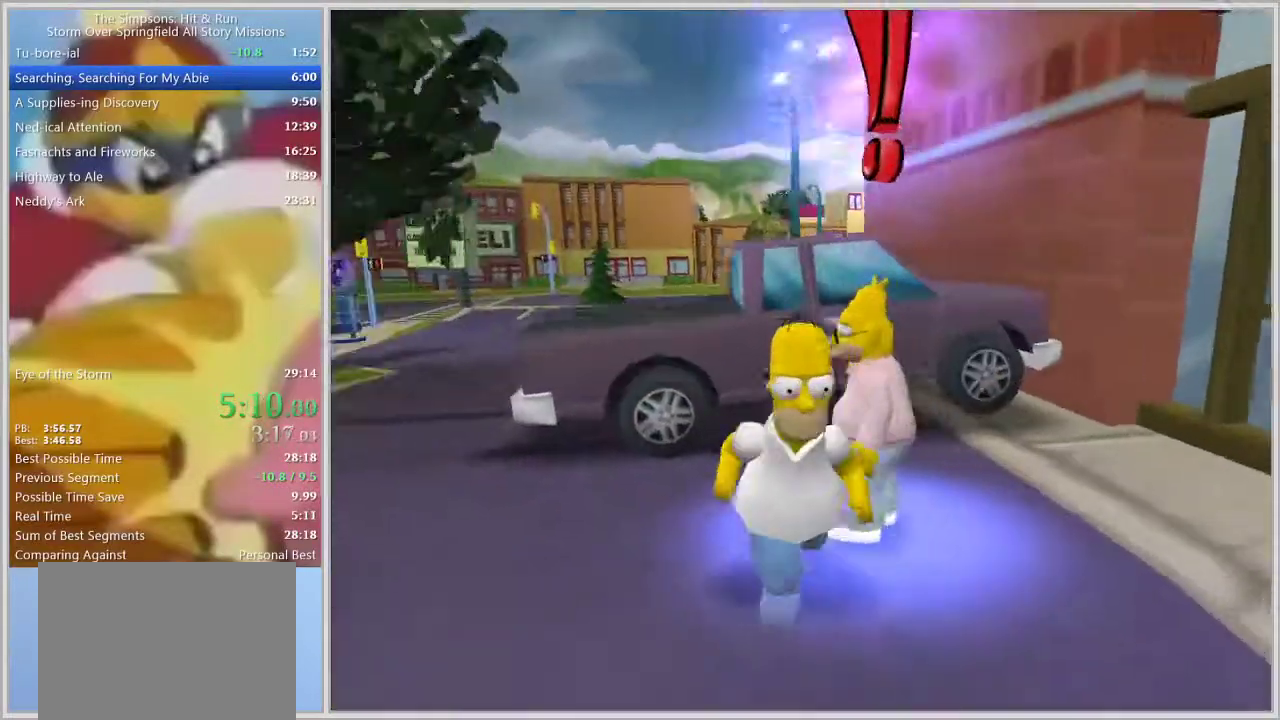
{"buttons": [], "left_stick": "up", "right_stick": "center", "events": [[50, "CROSS", "up"], [83, "left_stick", "up-right"], [100, "CROSS", "down"], [117, "CROSS", "up"], [167, "CROSS", "down"], [183, "CROSS", "up"], [250, "CROSS", "down"], [283, "CROSS", "up"], [483, "left_stick", "up"]]}
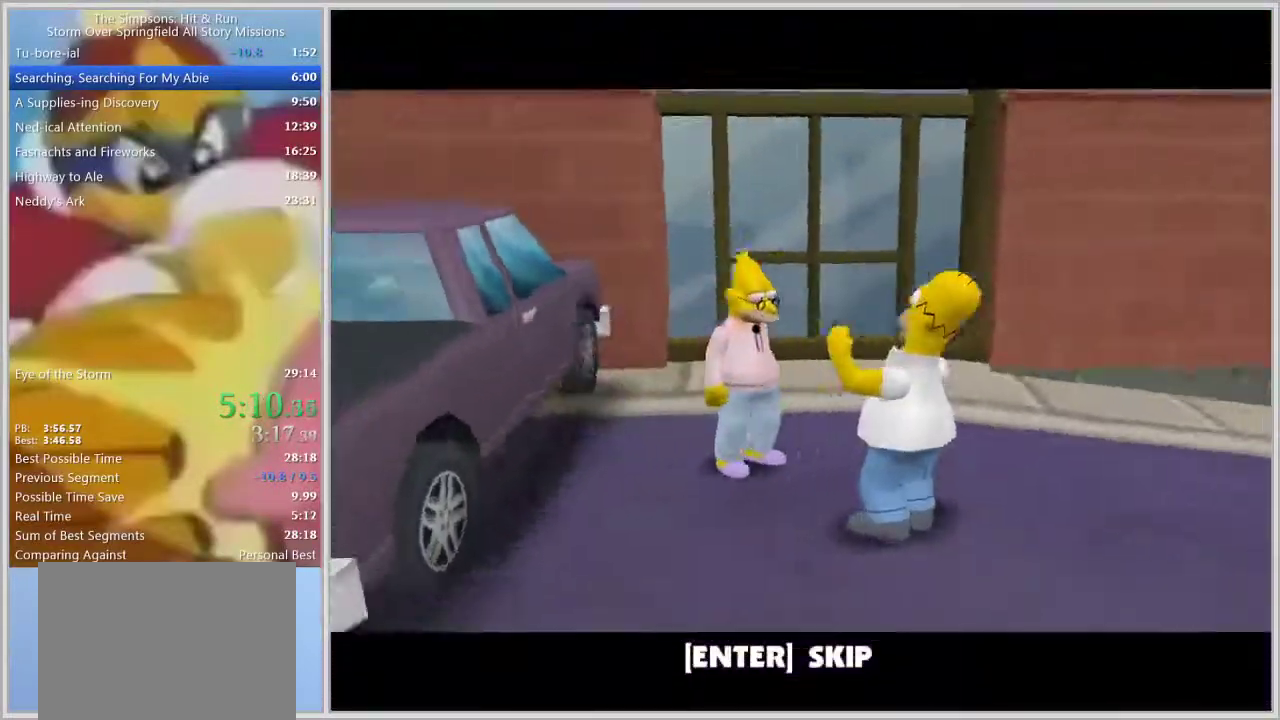
{"buttons": [], "left_stick": "center", "right_stick": "center", "events": [[17, "left_stick", "up-left"], [67, "left_stick", "left"], [133, "TRIANGLE", "down"], [217, "TRIANGLE", "up"], [267, "SQUARE", "down"], [350, "SQUARE", "up"], [383, "left_stick", "center"]]}
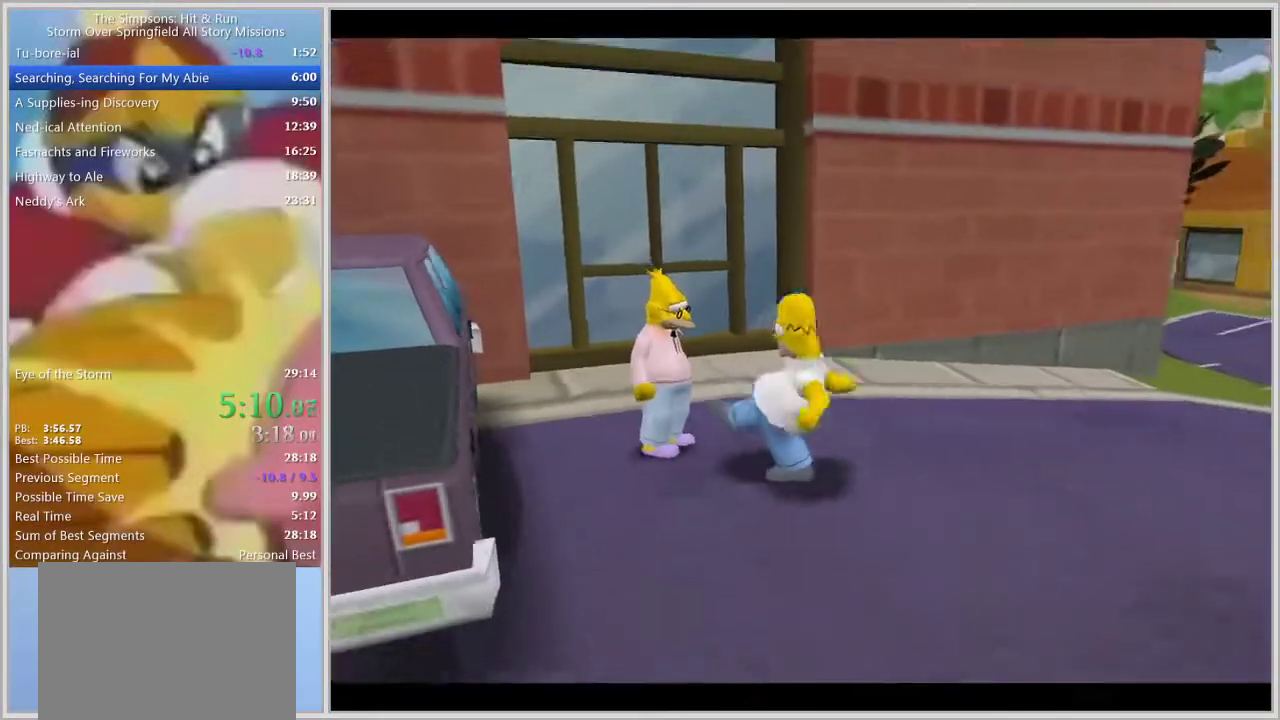
{"buttons": [], "left_stick": "center", "right_stick": "center", "events": []}
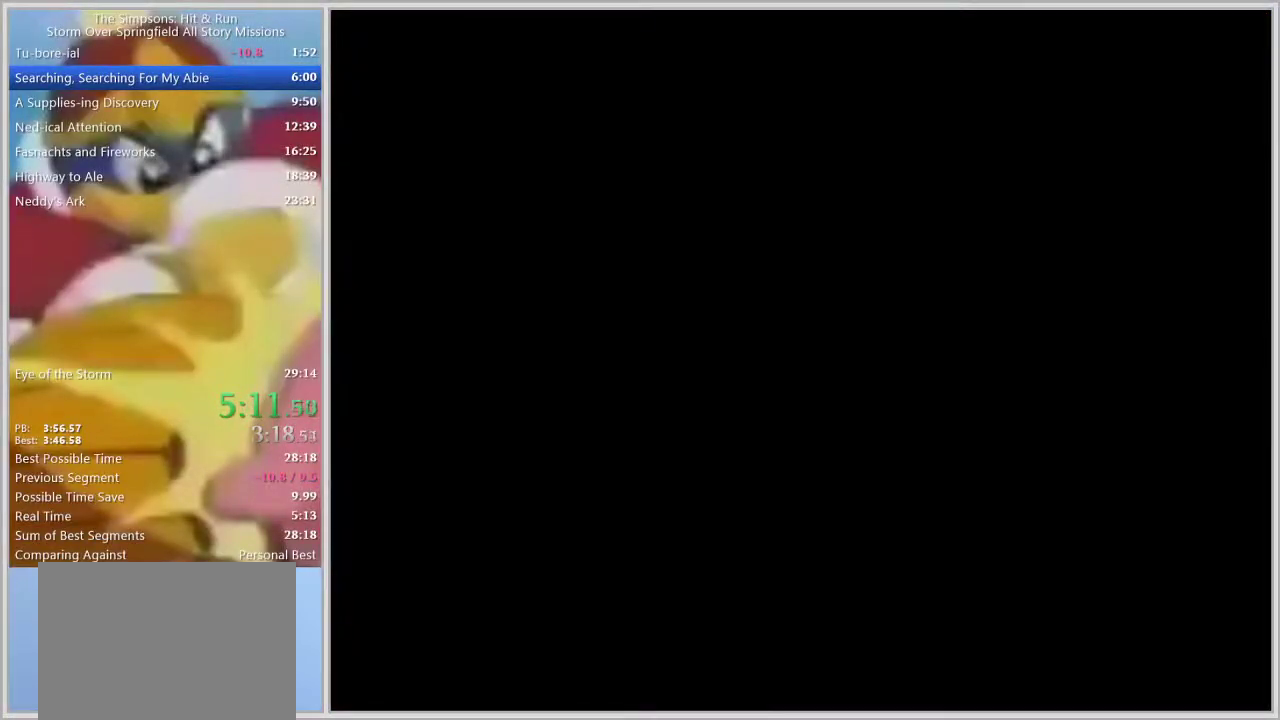
{"buttons": [], "left_stick": "center", "right_stick": "center", "events": []}
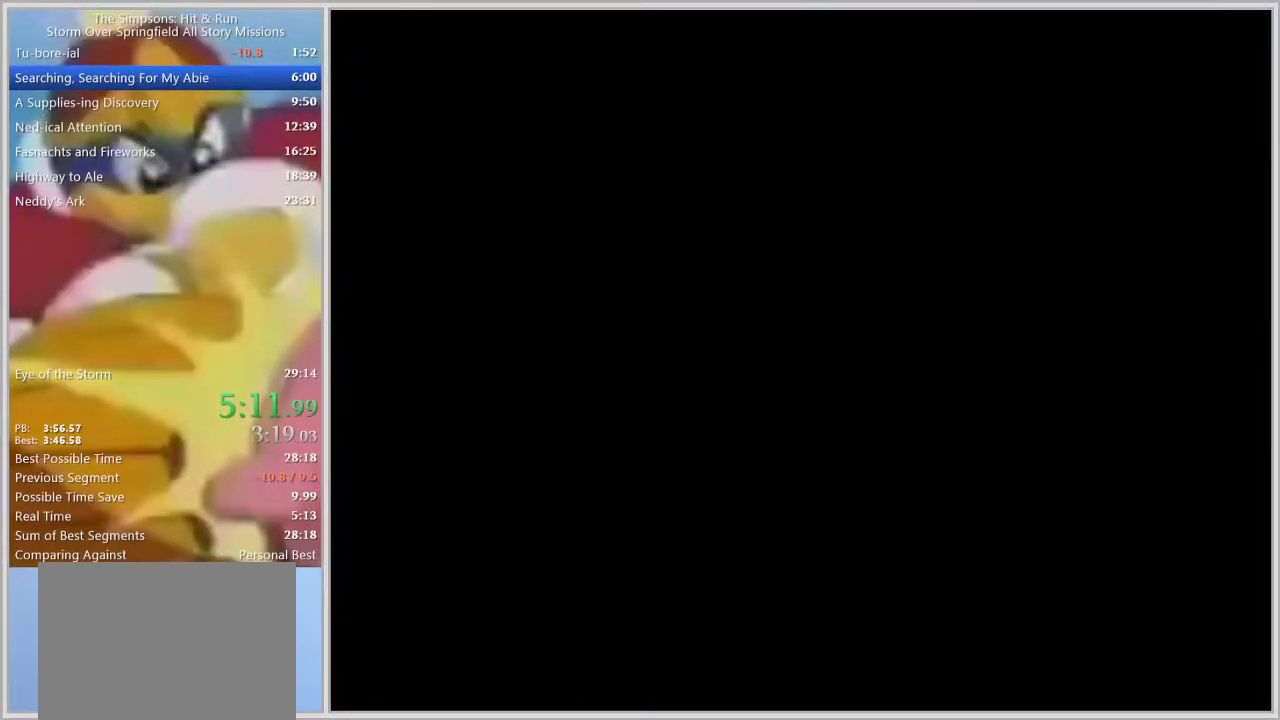
{"buttons": [], "left_stick": "center", "right_stick": "center", "events": []}
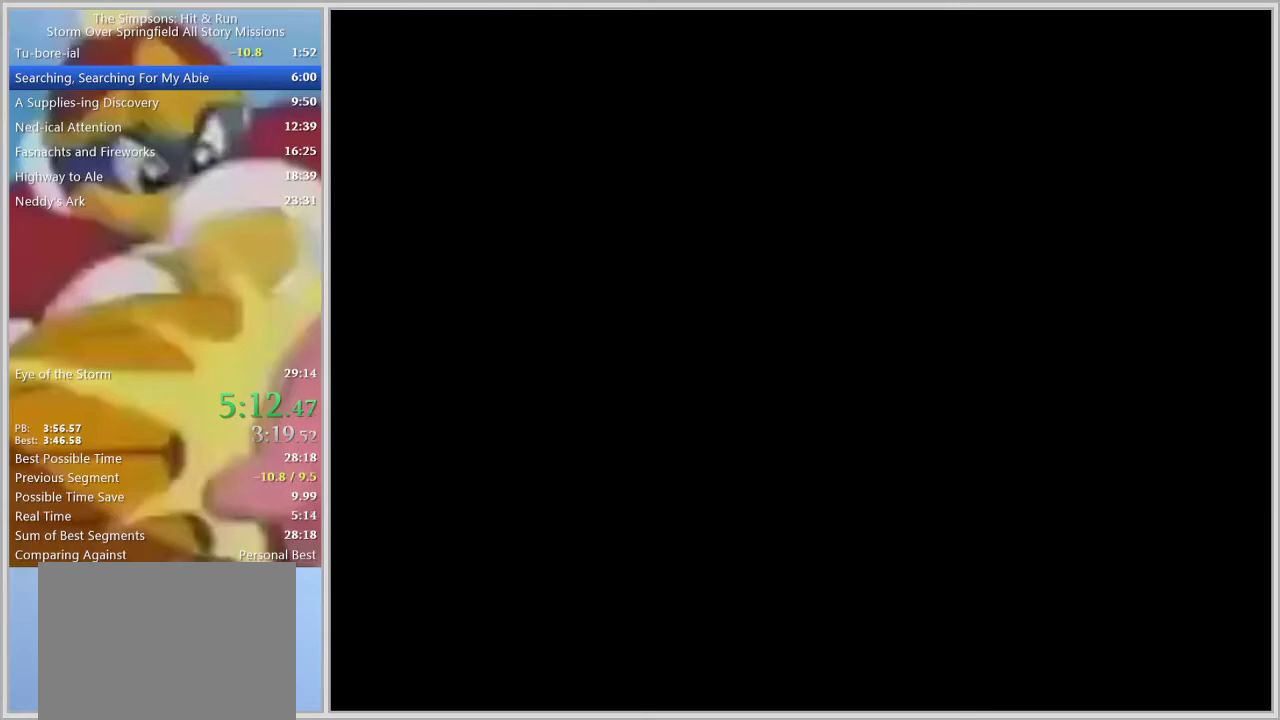
{"buttons": [], "left_stick": "center", "right_stick": "center", "events": []}